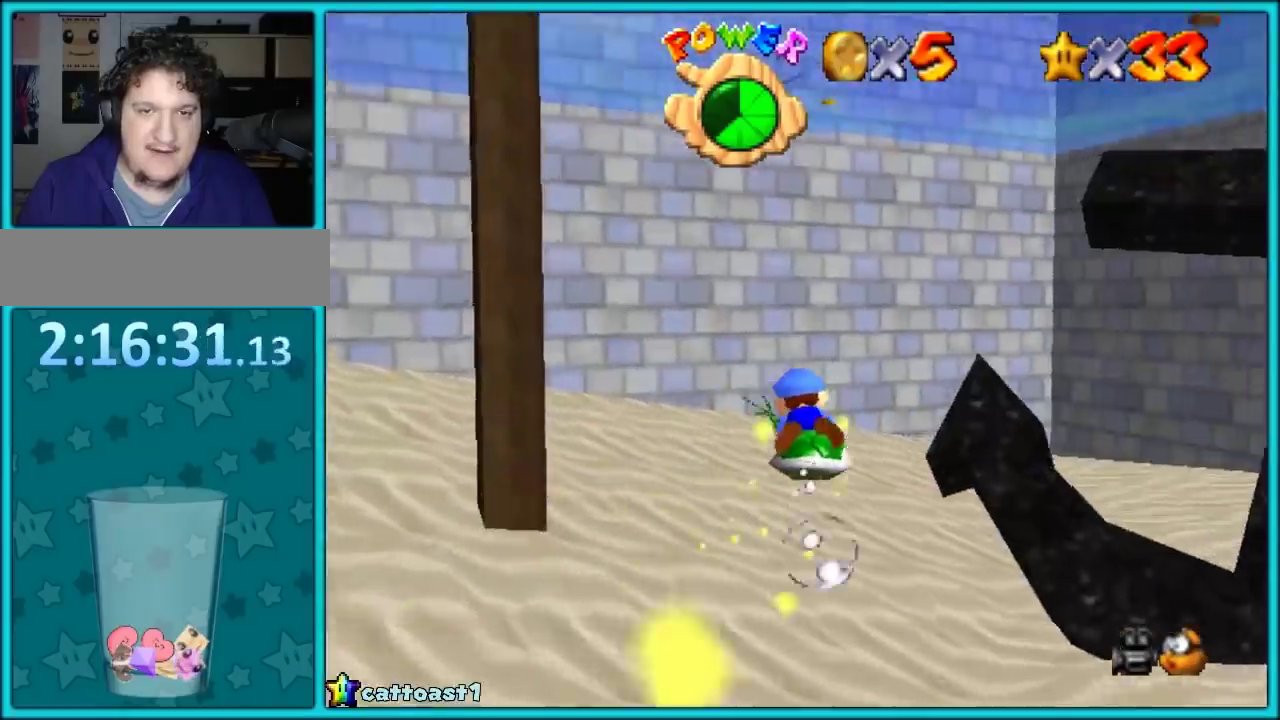
Gameplay with a controller (PlayStation layout); each line is a JSON object with the inputs held at the frame after it. "events" lists button and stick changes between this image and that frame as [ms after this image, input, new state], when the widget could be followed in between. Not read: L3 R3.
{"buttons": ["SQUARE"], "left_stick": "right", "events": [[17, "left_stick", "up"], [167, "left_stick", "up-right"], [267, "left_stick", "right"], [300, "SQUARE", "down"]]}
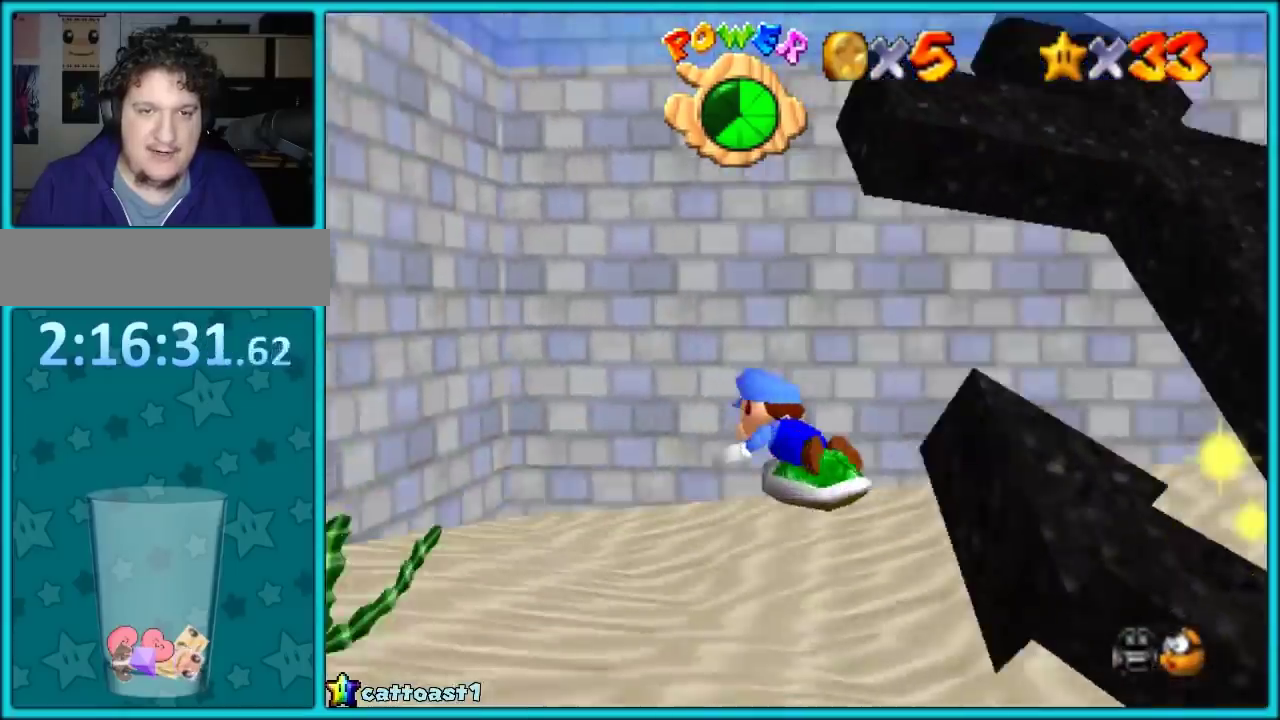
{"buttons": ["SQUARE"], "left_stick": "right", "events": []}
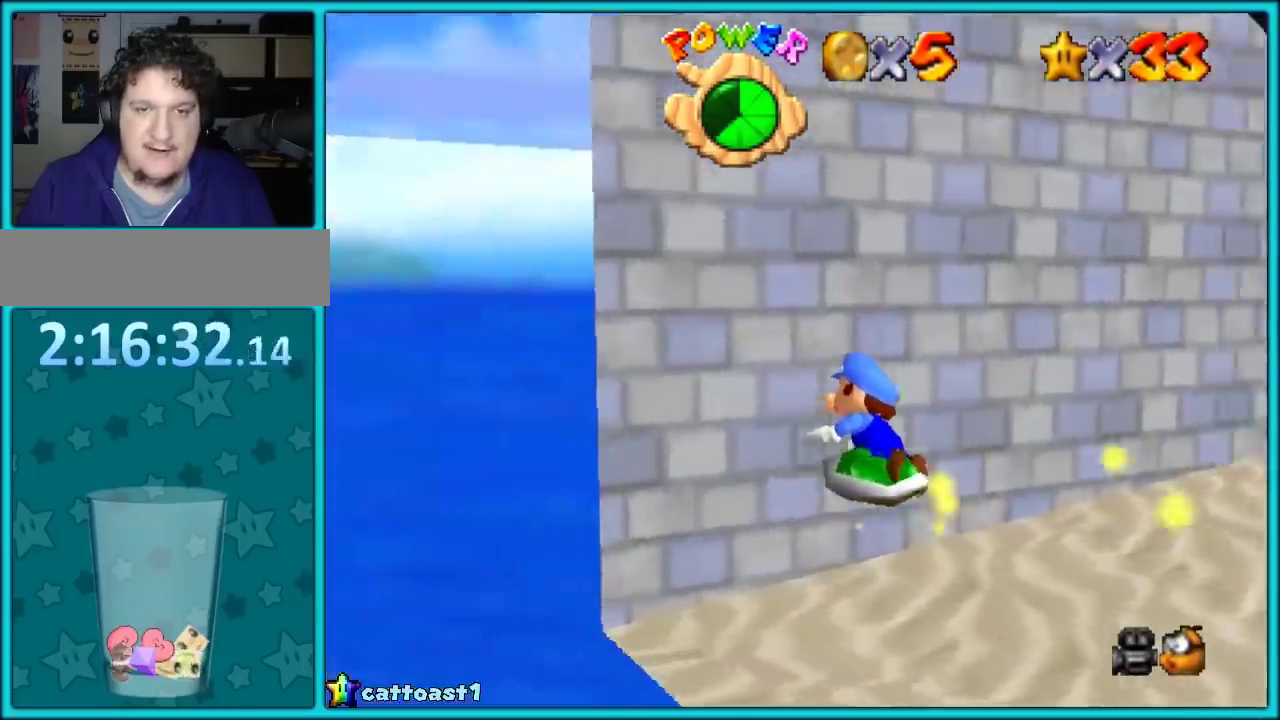
{"buttons": [], "left_stick": "up", "events": [[33, "SQUARE", "up"], [67, "left_stick", "up-left"], [333, "left_stick", "up"]]}
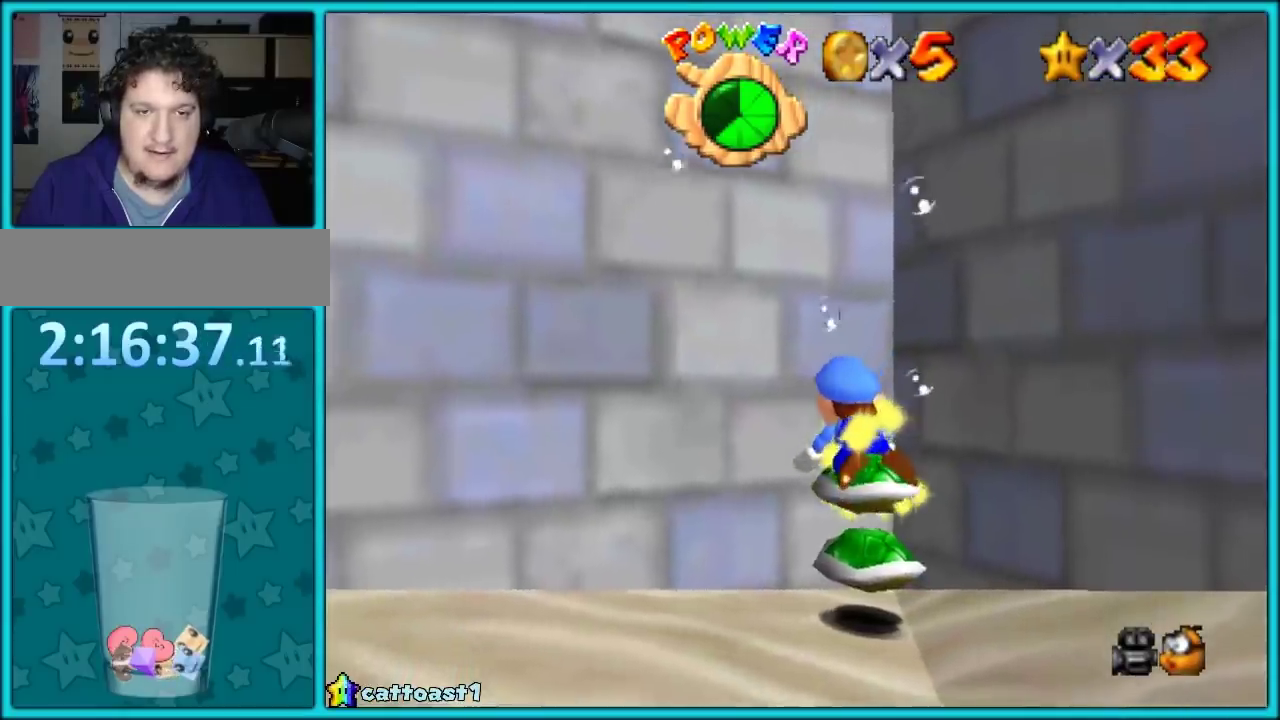
{"buttons": [], "left_stick": "center", "events": [[133, "left_stick", "up-left"], [300, "left_stick", "center"]]}